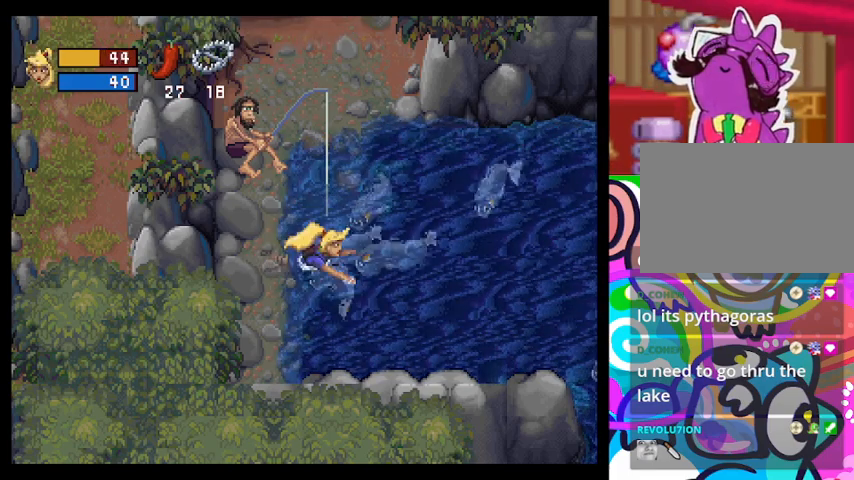
Gameplay with a controller (PlayStation layout); each line is a JSON object with the inputs held at the frame after it. "events" lists button and stick changes between this image and that frame as [ms after this image, input, new state], when the widget could be followed in between. Not read: right_stick.
{"buttons": ["CROSS"], "left_stick": "center", "events": [[67, "TRIANGLE", "up"], [100, "left_stick", "down-right"], [133, "TRIANGLE", "down"], [233, "left_stick", "down"], [267, "TRIANGLE", "up"], [333, "CIRCLE", "down"], [433, "left_stick", "center"], [467, "CIRCLE", "up"], [467, "CROSS", "down"]]}
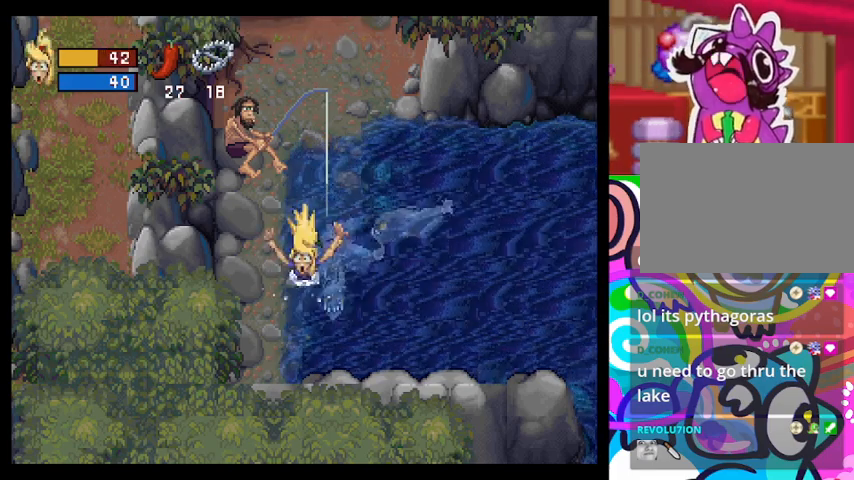
{"buttons": ["CIRCLE"], "left_stick": "up-right", "events": [[33, "CROSS", "up"], [33, "left_stick", "left"], [133, "CIRCLE", "down"], [200, "CIRCLE", "up"], [333, "CIRCLE", "down"], [333, "left_stick", "up"], [433, "CIRCLE", "up"], [433, "left_stick", "up-right"], [500, "CIRCLE", "down"]]}
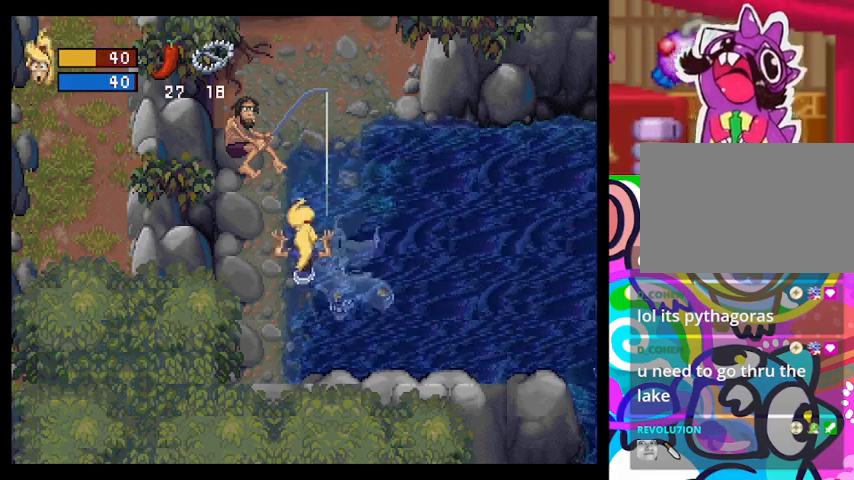
{"buttons": ["CROSS", "CIRCLE", "L1"], "left_stick": "up-right", "events": [[133, "CROSS", "down"], [133, "L1", "down"], [167, "CIRCLE", "up"], [367, "CROSS", "up"], [367, "L1", "up"], [400, "CIRCLE", "down"], [467, "CROSS", "down"], [500, "L1", "down"]]}
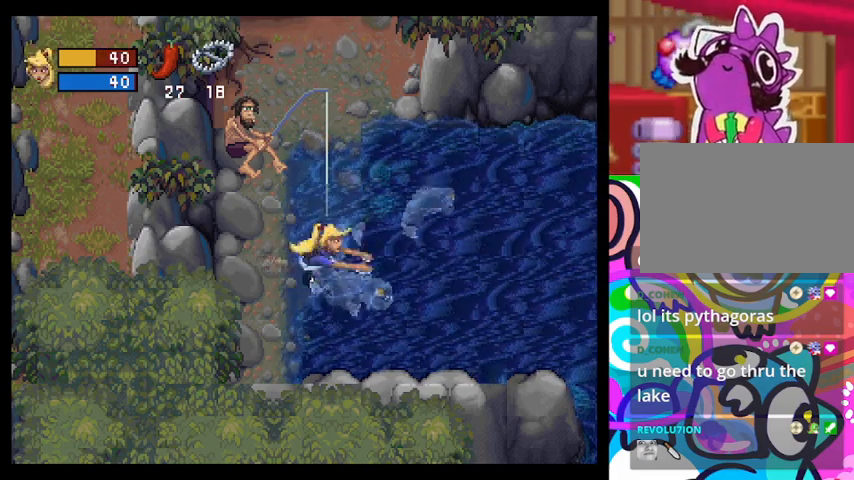
{"buttons": [], "left_stick": "up-right", "events": [[100, "R1", "down"], [167, "L1", "up"], [233, "CROSS", "up"], [333, "CIRCLE", "up"], [333, "R1", "up"]]}
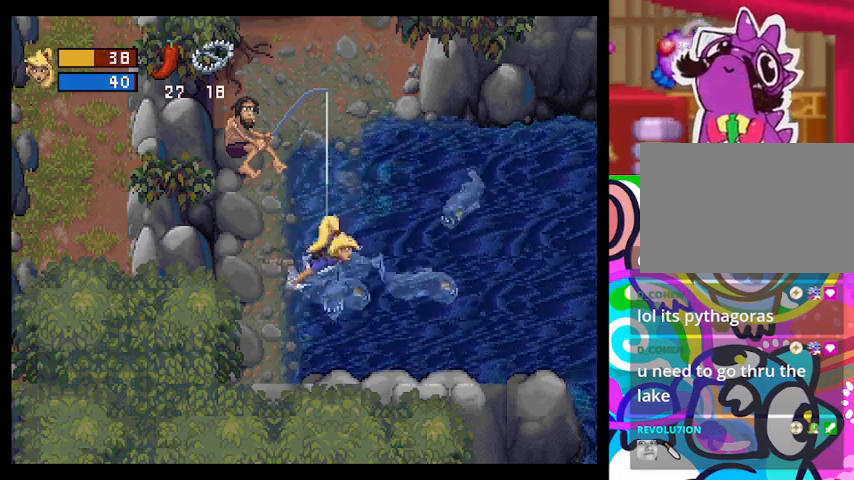
{"buttons": [], "left_stick": "center", "events": [[500, "left_stick", "center"]]}
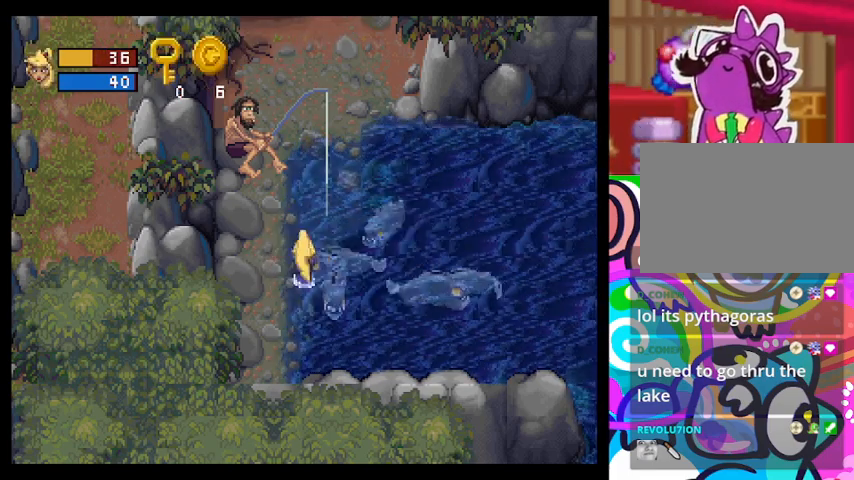
{"buttons": [], "left_stick": "center", "events": []}
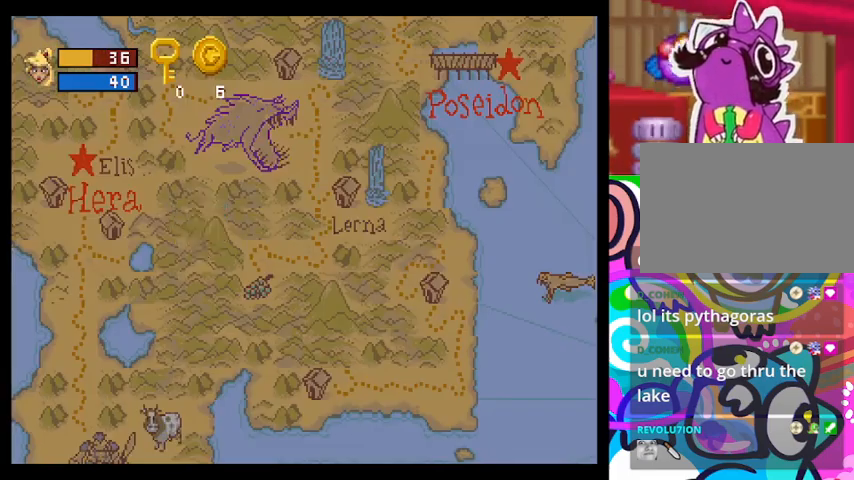
{"buttons": [], "left_stick": "center", "events": []}
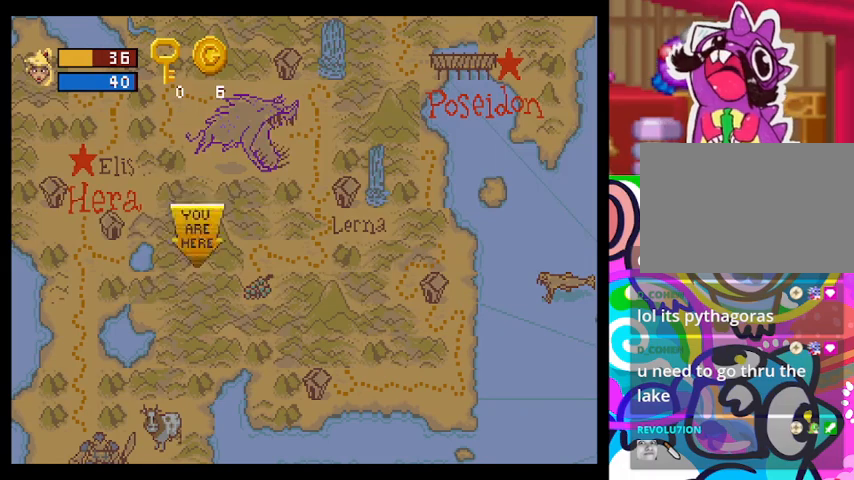
{"buttons": [], "left_stick": "center", "events": []}
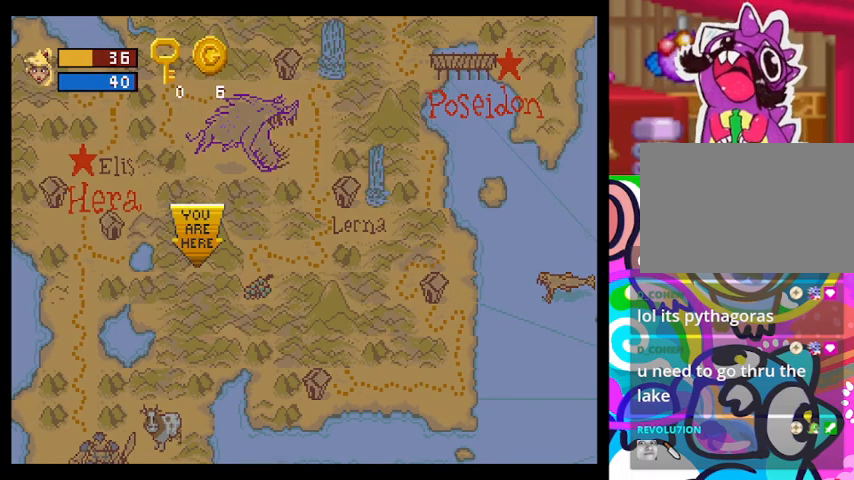
{"buttons": ["R2"], "left_stick": "down", "events": [[233, "left_stick", "right"], [433, "R2", "down"], [433, "left_stick", "down"]]}
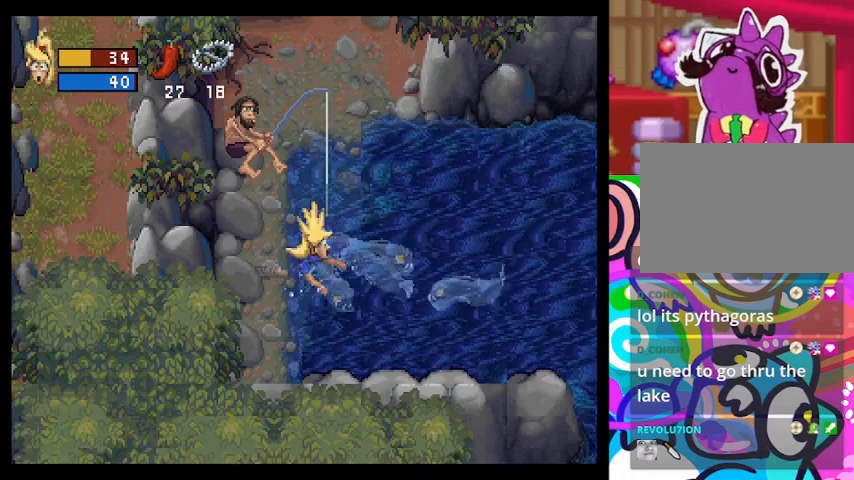
{"buttons": ["L1", "L2"], "left_stick": "right", "events": [[167, "R2", "up"], [167, "left_stick", "right"], [400, "L1", "down"], [400, "L2", "down"]]}
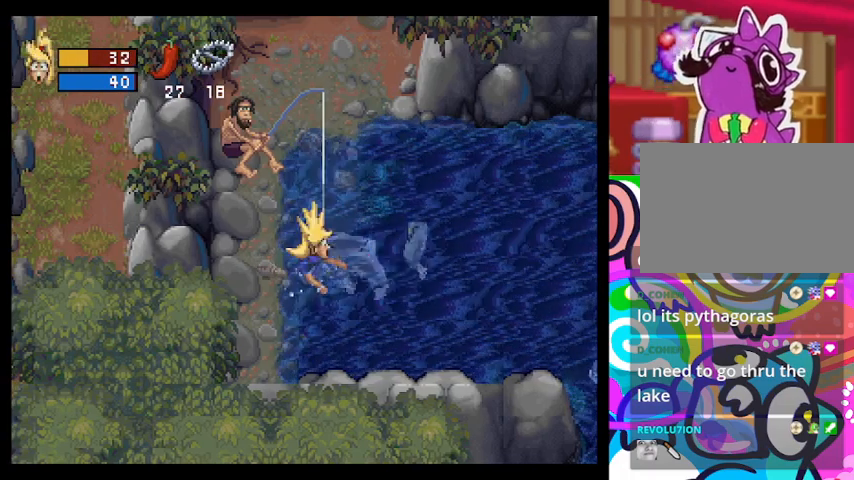
{"buttons": ["CROSS", "CIRCLE"], "left_stick": "down-right", "events": [[33, "L1", "up"], [100, "L2", "up"], [333, "CIRCLE", "down"], [333, "CROSS", "down"], [500, "left_stick", "down-right"]]}
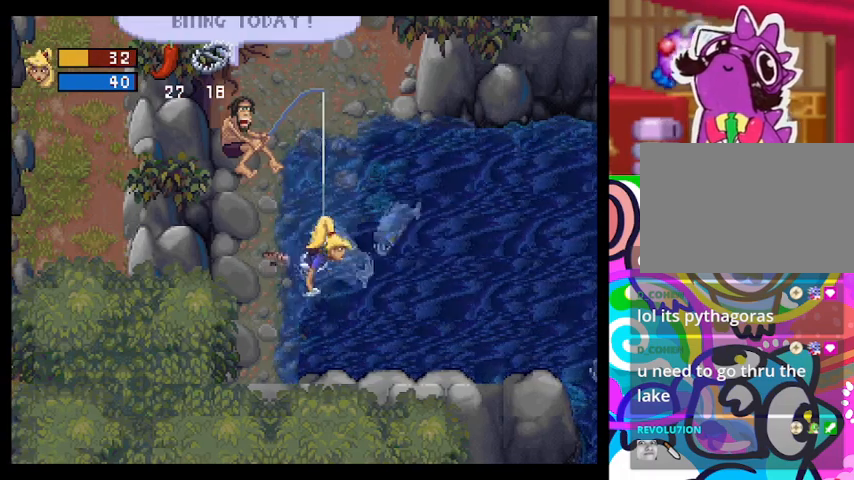
{"buttons": ["CROSS", "TRIANGLE"], "left_stick": "up", "events": [[33, "CIRCLE", "up"], [67, "CROSS", "up"], [300, "CIRCLE", "down"], [367, "left_stick", "up"], [400, "CROSS", "down"], [400, "TRIANGLE", "down"], [500, "CIRCLE", "up"]]}
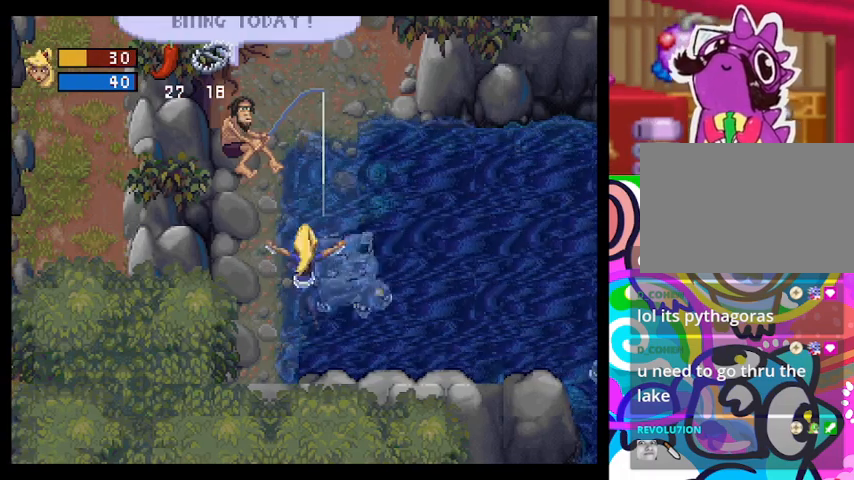
{"buttons": ["L1"], "left_stick": "up-right", "events": [[67, "L1", "down"], [133, "CROSS", "up"], [133, "TRIANGLE", "up"], [233, "left_stick", "up-right"], [300, "L1", "up"], [433, "L1", "down"]]}
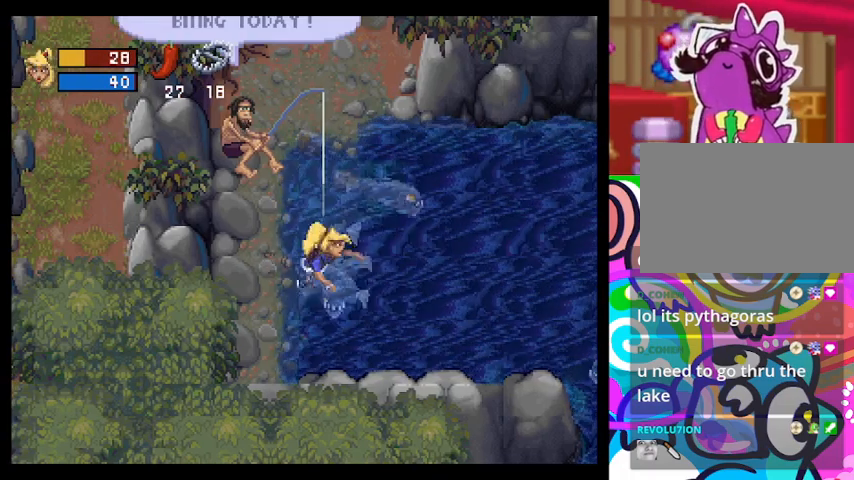
{"buttons": ["SQUARE", "TRIANGLE", "R1"], "left_stick": "up-right", "events": [[33, "R1", "down"], [100, "L1", "up"], [200, "CIRCLE", "down"], [333, "CROSS", "down"], [333, "TRIANGLE", "down"], [400, "CIRCLE", "up"], [433, "CROSS", "up"], [467, "SQUARE", "down"]]}
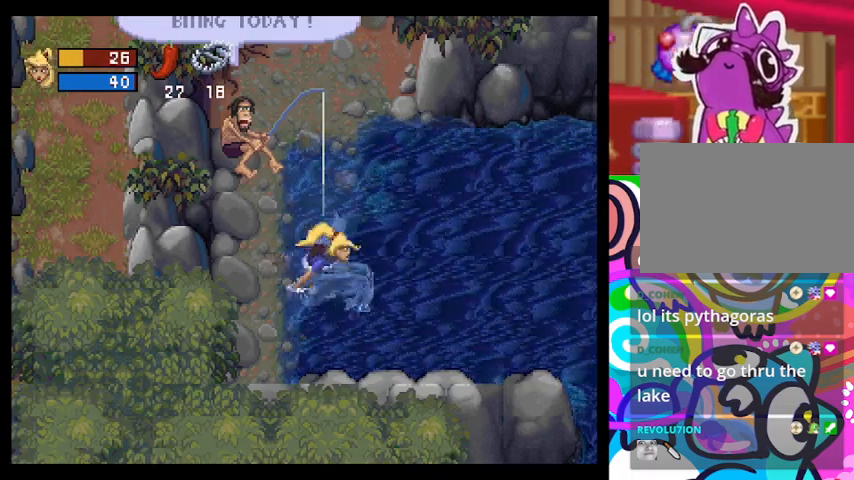
{"buttons": ["TRIANGLE", "R1"], "left_stick": "up-right", "events": [[33, "left_stick", "center"], [167, "L1", "down"], [167, "TRIANGLE", "up"], [167, "left_stick", "left"], [200, "R1", "up"], [200, "SQUARE", "up"], [367, "TRIANGLE", "down"], [400, "L1", "up"], [433, "R1", "down"], [433, "left_stick", "up-right"]]}
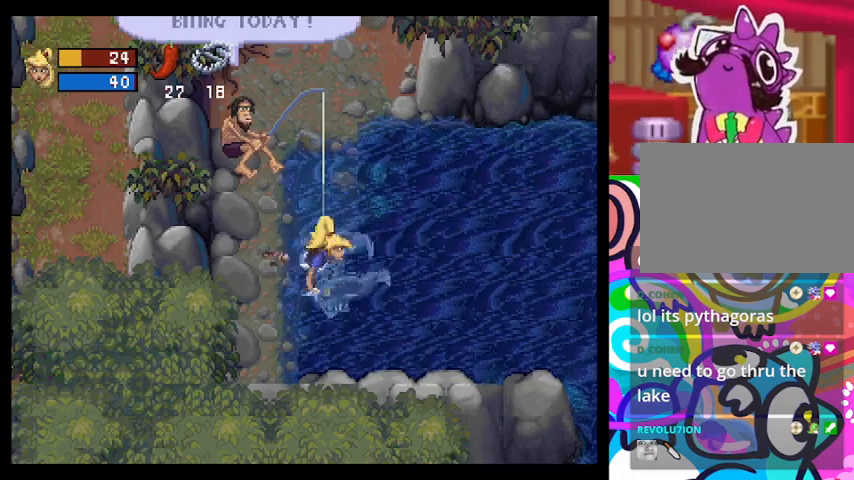
{"buttons": ["CROSS", "CIRCLE", "L2", "R2"], "left_stick": "right", "events": [[100, "L1", "down"], [100, "TRIANGLE", "up"], [133, "R1", "up"], [300, "L1", "up"], [300, "R2", "down"], [333, "CIRCLE", "down"], [400, "CROSS", "down"], [400, "left_stick", "right"], [467, "L2", "down"]]}
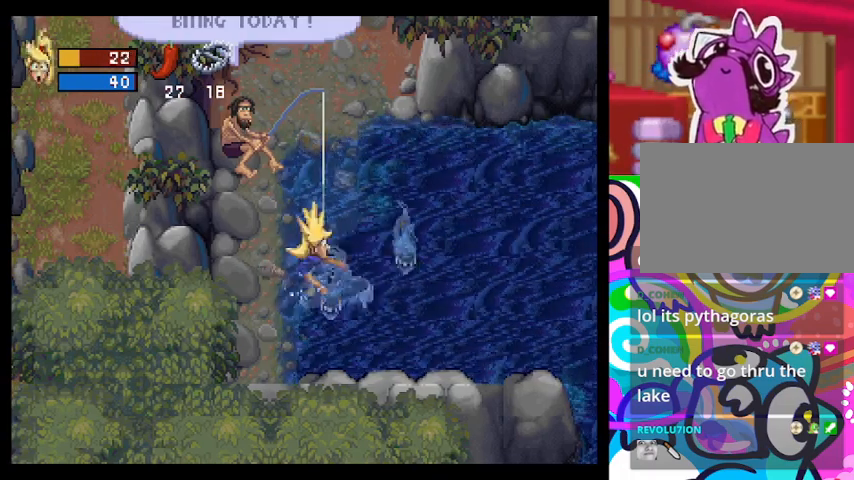
{"buttons": [], "left_stick": "left", "events": [[67, "CIRCLE", "up"], [67, "CROSS", "up"], [133, "R2", "up"], [200, "L2", "up"], [233, "CIRCLE", "down"], [233, "CROSS", "down"], [300, "left_stick", "down"], [367, "CIRCLE", "up"], [467, "CROSS", "up"], [467, "left_stick", "left"]]}
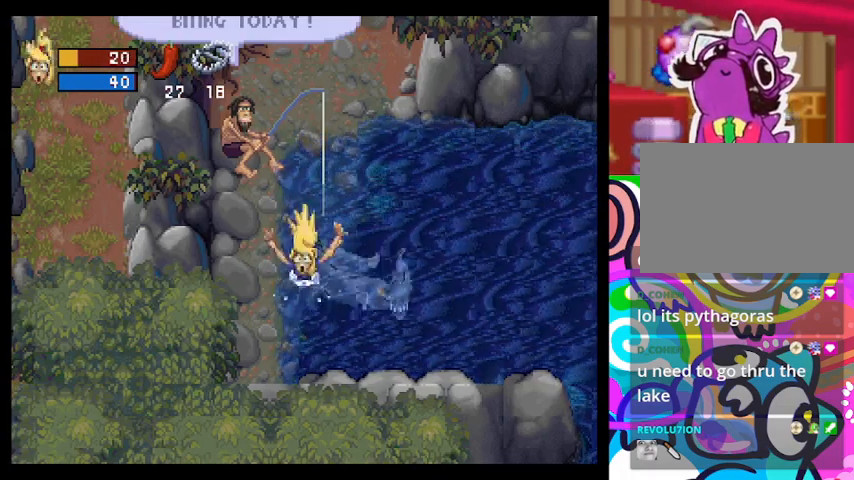
{"buttons": ["CROSS", "L1"], "left_stick": "up-right", "events": [[67, "CIRCLE", "down"], [67, "L1", "down"], [100, "CROSS", "down"], [100, "left_stick", "up-right"], [133, "CIRCLE", "up"], [267, "L1", "up"], [300, "CROSS", "up"], [367, "CIRCLE", "down"], [367, "L1", "down"], [400, "CROSS", "down"], [500, "CIRCLE", "up"]]}
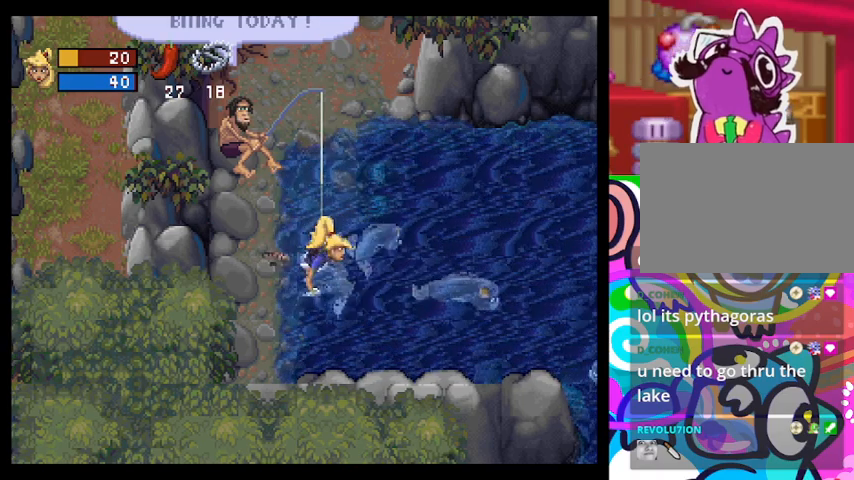
{"buttons": [], "left_stick": "right", "events": [[67, "L1", "up"], [100, "CROSS", "up"], [133, "left_stick", "right"], [200, "CIRCLE", "down"], [233, "CROSS", "down"], [333, "CIRCLE", "up"], [400, "CROSS", "up"]]}
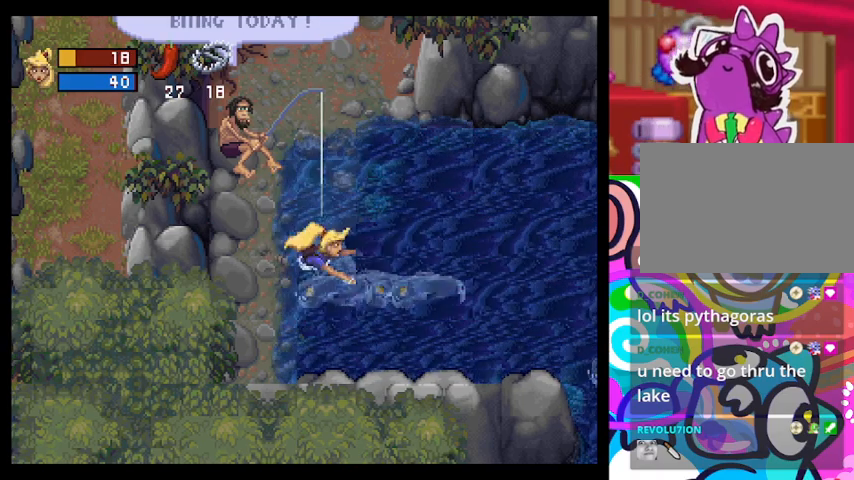
{"buttons": ["CIRCLE", "L1", "R1"], "left_stick": "up-right", "events": [[33, "CIRCLE", "down"], [33, "left_stick", "up-right"], [100, "CROSS", "down"], [200, "CIRCLE", "up"], [333, "CROSS", "up"], [400, "CIRCLE", "down"], [400, "R1", "down"], [500, "L1", "down"]]}
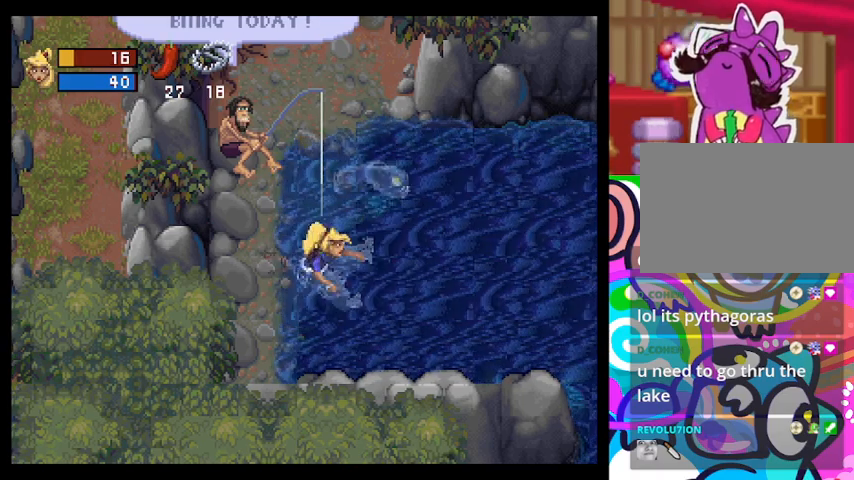
{"buttons": ["L2", "R2"], "left_stick": "up-right", "events": [[200, "CIRCLE", "up"], [200, "R1", "up"], [233, "L1", "up"], [300, "R2", "down"], [400, "L2", "down"]]}
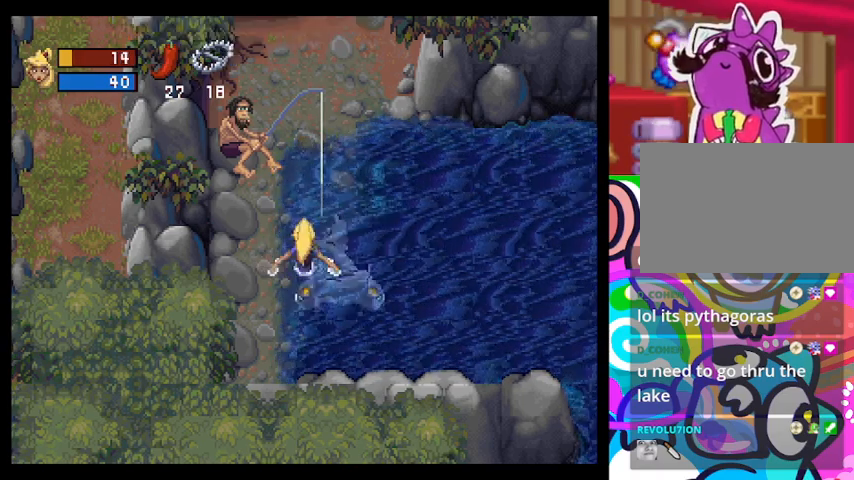
{"buttons": ["L1"], "left_stick": "right", "events": [[33, "R2", "up"], [100, "L2", "up"], [367, "L1", "down"], [500, "left_stick", "right"]]}
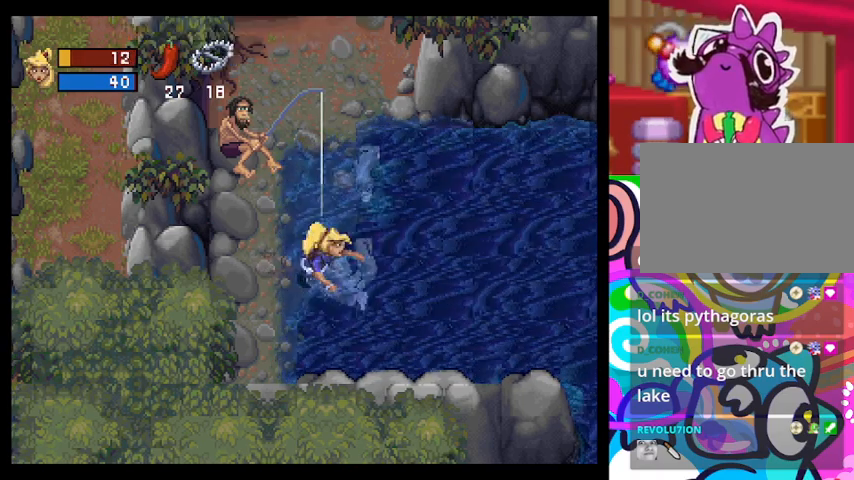
{"buttons": ["TRIANGLE"], "left_stick": "center", "events": [[67, "L1", "up"], [67, "left_stick", "down-right"], [100, "CROSS", "down"], [100, "TRIANGLE", "down"], [167, "CIRCLE", "down"], [167, "SQUARE", "down"], [167, "left_stick", "left"], [267, "CIRCLE", "up"], [267, "CROSS", "up"], [333, "left_stick", "center"], [400, "SQUARE", "up"]]}
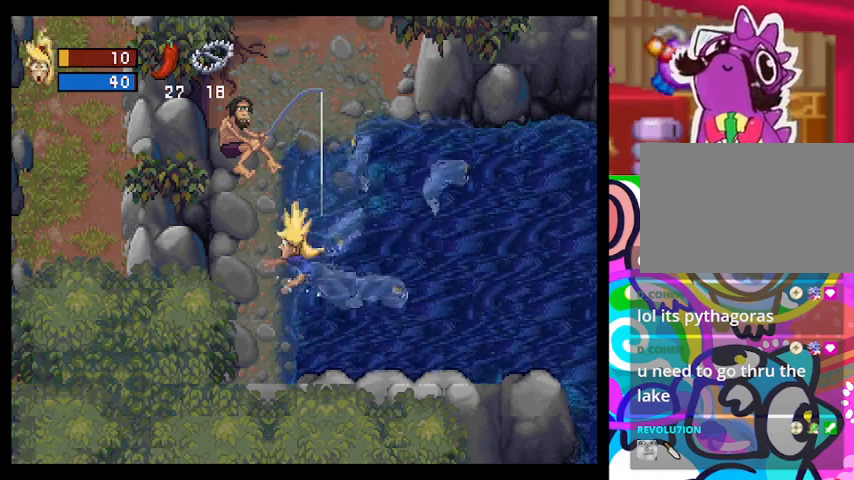
{"buttons": ["CROSS", "CIRCLE"], "left_stick": "center", "events": [[67, "TRIANGLE", "up"], [133, "SQUARE", "down"], [167, "R1", "down"], [167, "TRIANGLE", "down"], [267, "R1", "up"], [400, "TRIANGLE", "up"], [433, "SQUARE", "up"], [467, "CIRCLE", "down"], [467, "CROSS", "down"]]}
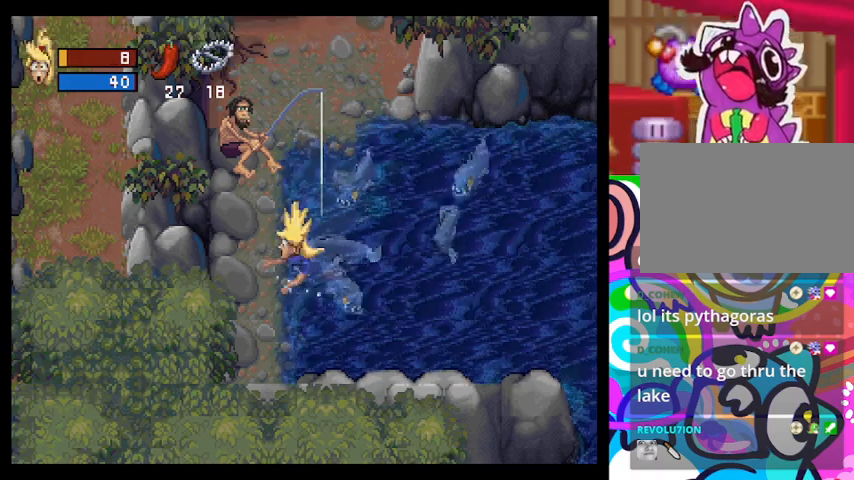
{"buttons": ["CROSS", "CIRCLE", "SQUARE", "L1"], "left_stick": "down-left", "events": [[33, "left_stick", "right"], [100, "CIRCLE", "up"], [200, "CROSS", "up"], [233, "CIRCLE", "down"], [300, "CROSS", "down"], [333, "L1", "down"], [367, "CIRCLE", "up"], [367, "left_stick", "down-left"], [500, "CIRCLE", "down"], [500, "SQUARE", "down"]]}
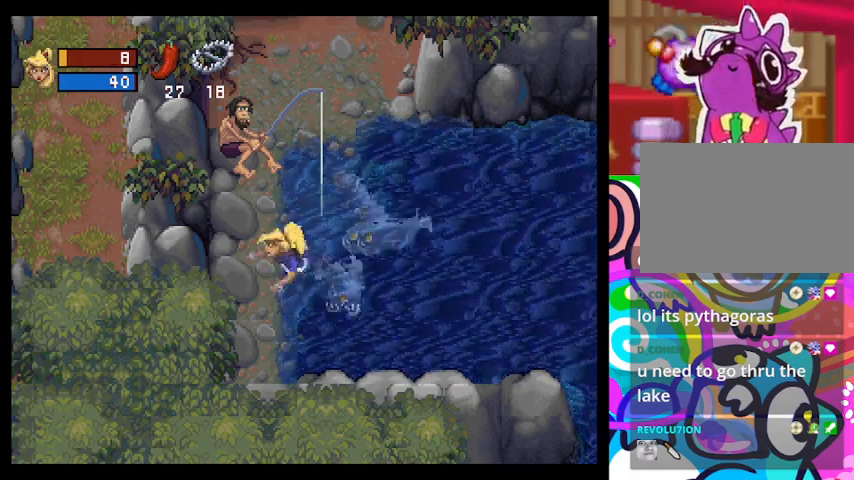
{"buttons": ["CROSS"], "left_stick": "up-right", "events": [[33, "CROSS", "up"], [33, "left_stick", "up-right"], [100, "L1", "up"], [100, "TRIANGLE", "down"], [133, "CROSS", "down"], [200, "CIRCLE", "up"], [200, "SQUARE", "up"], [267, "CROSS", "up"], [267, "TRIANGLE", "up"], [300, "CIRCLE", "down"], [367, "CROSS", "down"], [400, "CIRCLE", "up"], [400, "TRIANGLE", "down"], [500, "TRIANGLE", "up"]]}
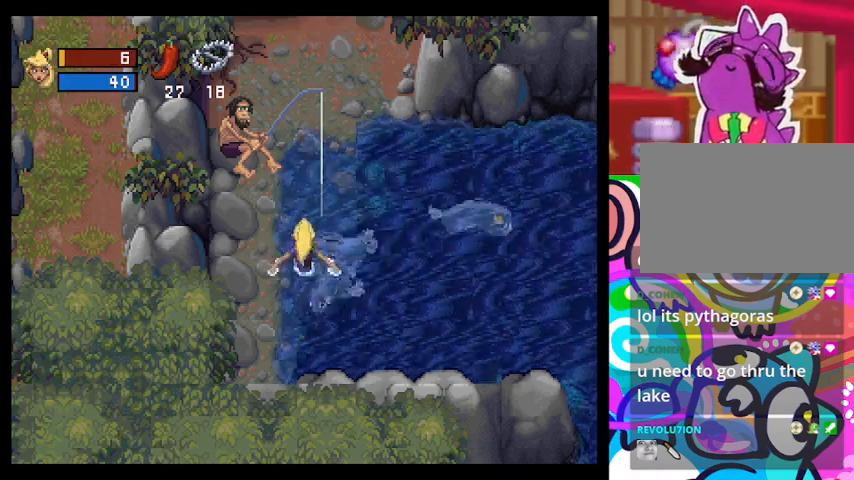
{"buttons": ["CROSS"], "left_stick": "down-left", "events": [[67, "CIRCLE", "down"], [67, "CROSS", "up"], [67, "L1", "down"], [167, "CROSS", "down"], [233, "CIRCLE", "up"], [267, "L1", "up"], [367, "CIRCLE", "down"], [400, "CROSS", "up"], [433, "CROSS", "down"], [500, "CIRCLE", "up"], [500, "left_stick", "down-left"]]}
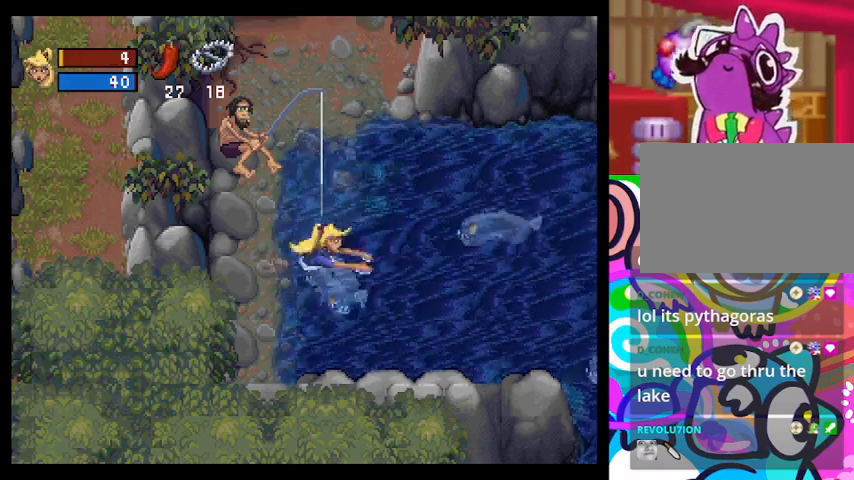
{"buttons": ["CIRCLE"], "left_stick": "down-right", "events": [[167, "CIRCLE", "down"], [167, "CROSS", "up"], [267, "CROSS", "down"], [267, "left_stick", "up-right"], [333, "CIRCLE", "up"], [433, "CIRCLE", "down"], [433, "left_stick", "down-right"], [467, "CROSS", "up"]]}
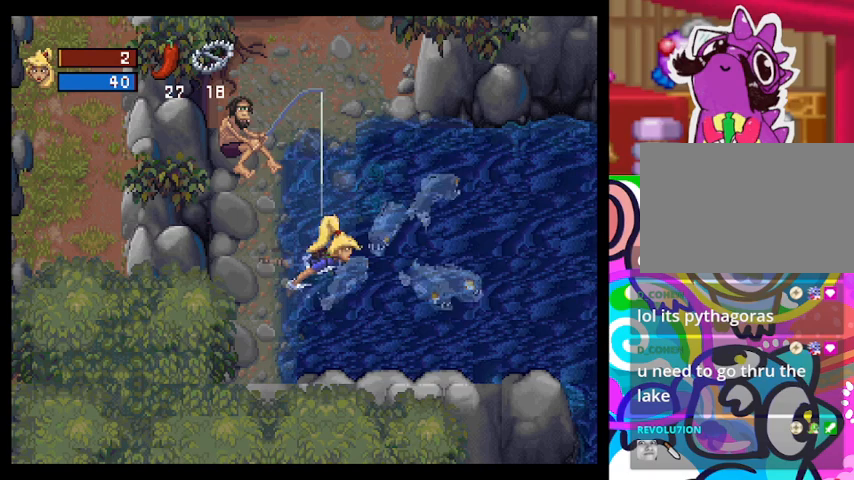
{"buttons": ["L1"], "left_stick": "up-right", "events": [[33, "CROSS", "down"], [33, "L1", "down"], [67, "TRIANGLE", "down"], [133, "CIRCLE", "up"], [167, "TRIANGLE", "up"], [200, "CIRCLE", "down"], [200, "CROSS", "up"], [200, "left_stick", "right"], [233, "L1", "up"], [300, "CROSS", "down"], [300, "left_stick", "up-right"], [367, "L1", "down"], [433, "CIRCLE", "up"], [467, "CROSS", "up"]]}
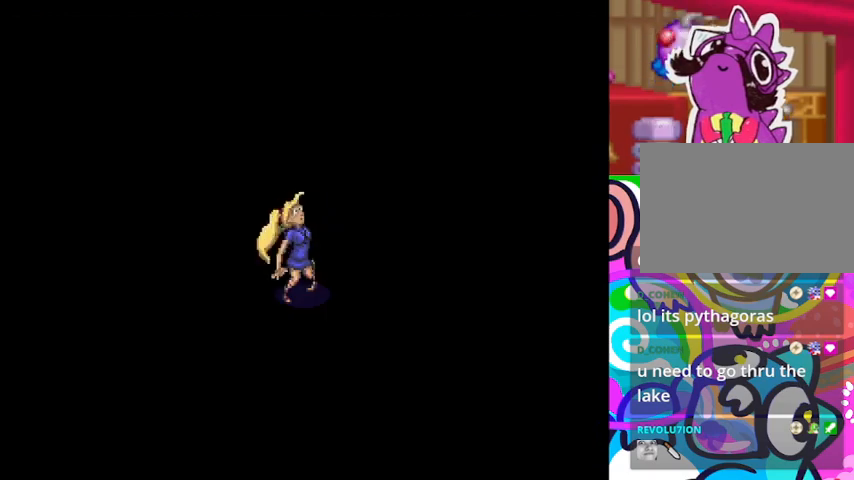
{"buttons": [], "left_stick": "center", "events": [[33, "L1", "up"], [367, "left_stick", "center"]]}